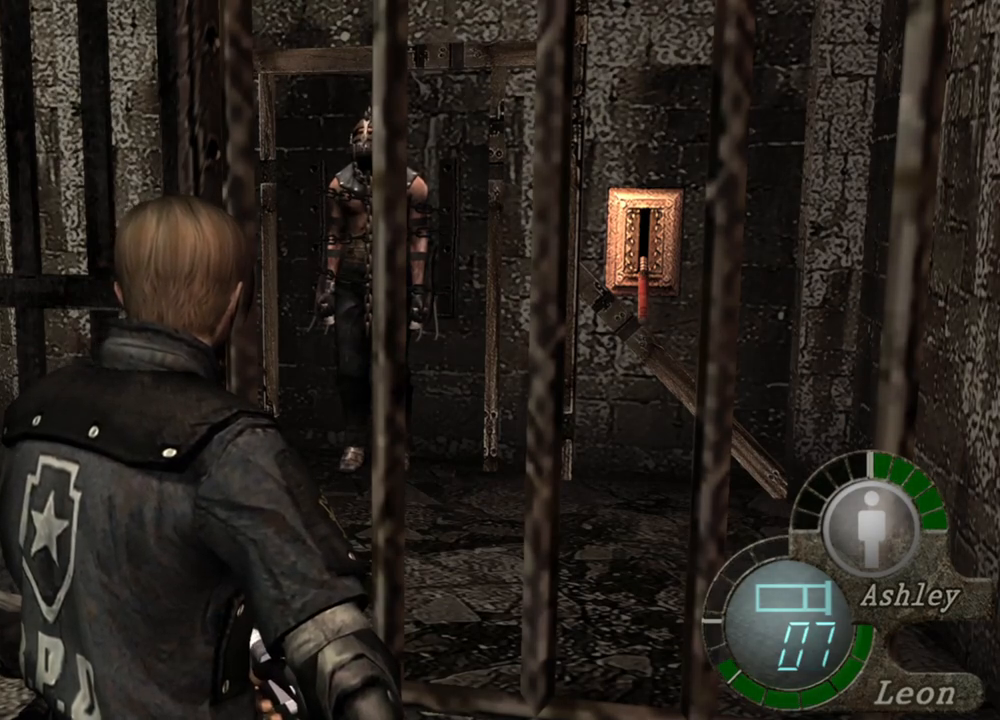
Gameplay with keyboard and mouse; each line is a JSON object with the keys and mouse buttons held at the frame after it. "events" lists presses ("down") and releases ("up") of "1", "2", "3", "4", "5", "a", "alt", "b", "c", "ctrl", "d", "e", "f", "g", "q", "r", "s", "shift", "space", "t", "tab", "tilde", "v", "w", "x", "z", "mouse_left", "mouse_wheel", "mouse_right", "mouse_mb4" and "mouse_mb5" between this image and that frame as [ms after this image, input, new state], when the widget could be followed in between. "mouse_left", "mouse_wheel", "mouse_right", "mouse_mb4", "mouse_mb5" = the "left", "wheel", "right", "mb4", "mb5" buttons of the "mouse" list. No other keys are recorded. "wheel" means that the mouse wheel is clicked or scrolled. Mouse movement is not recorded.
{"keys": ["s"], "mouse": [], "events": [[350, "s", "down"]]}
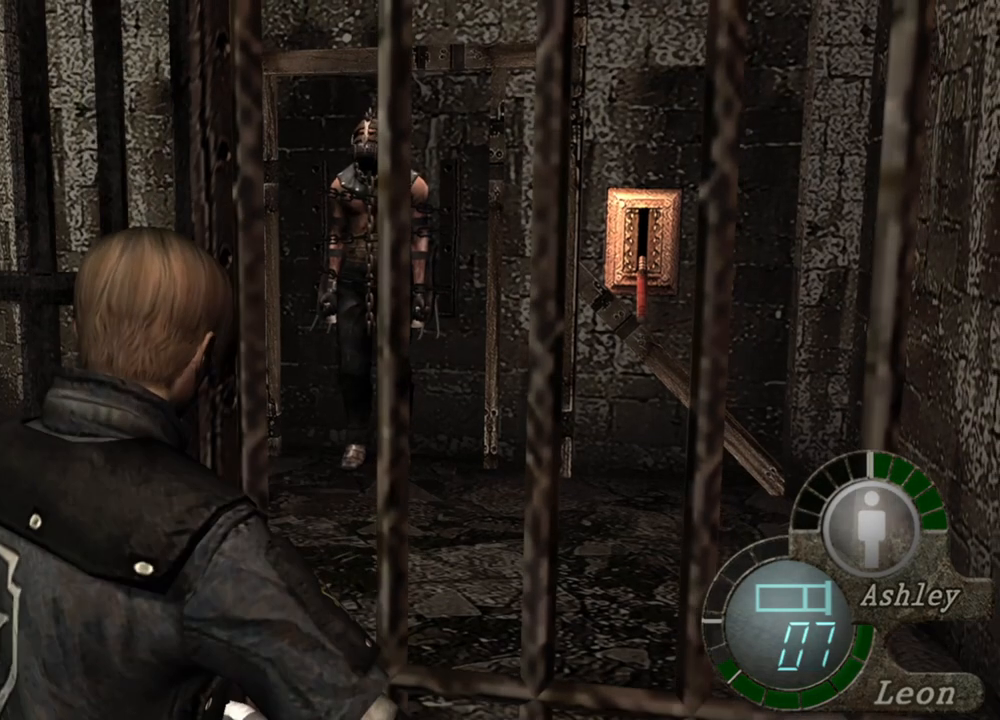
{"keys": [], "mouse": [], "events": [[484, "s", "up"]]}
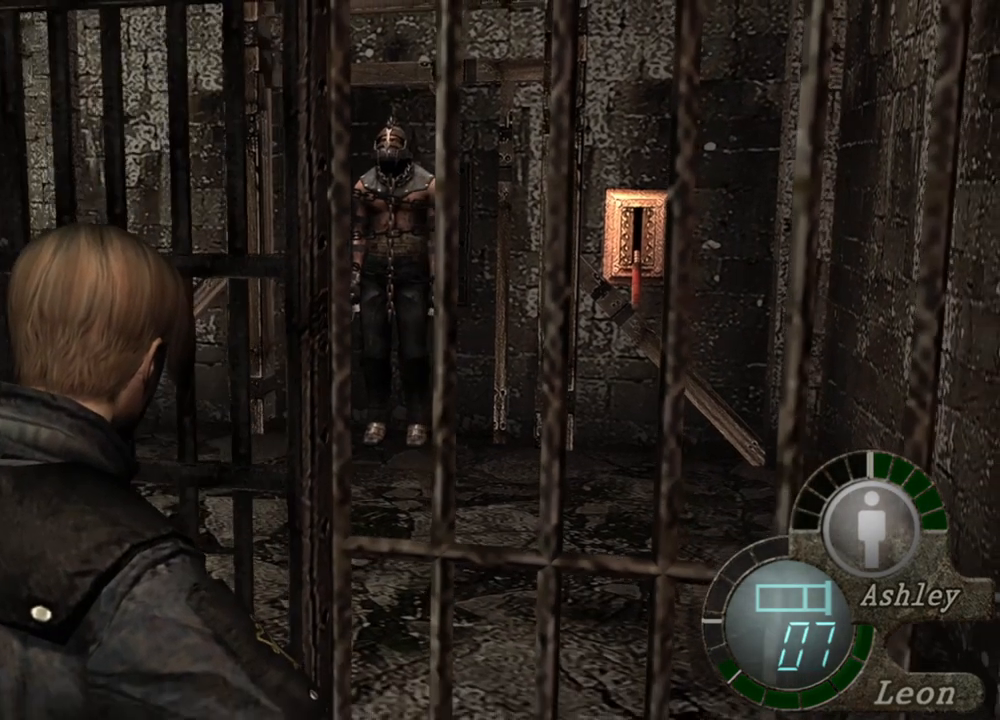
{"keys": [], "mouse": [], "events": []}
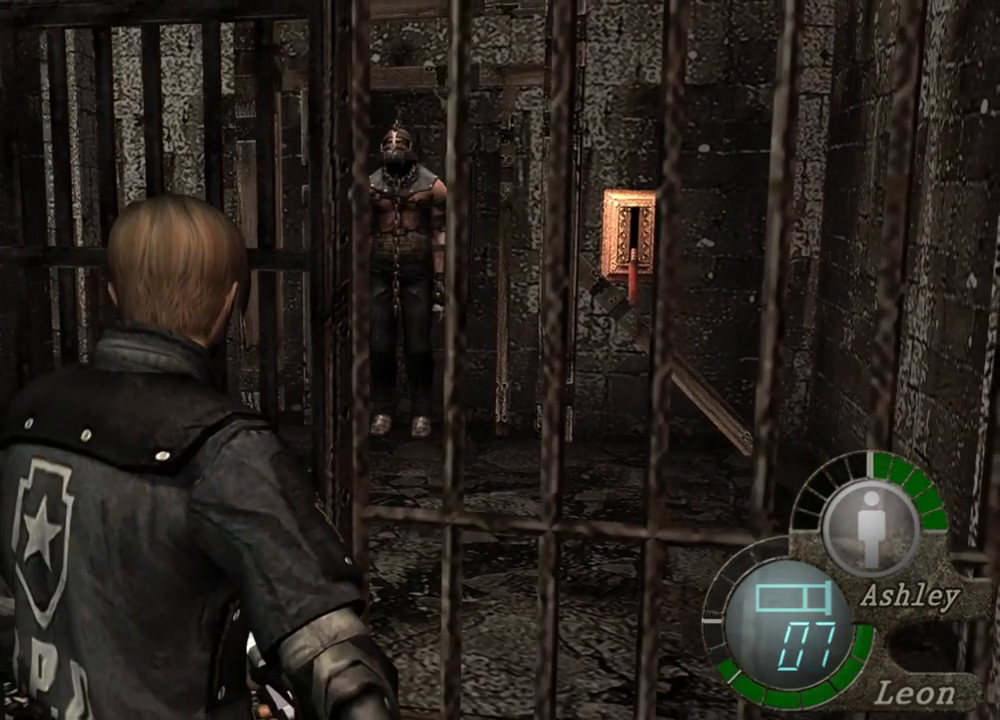
{"keys": [], "mouse": [], "events": []}
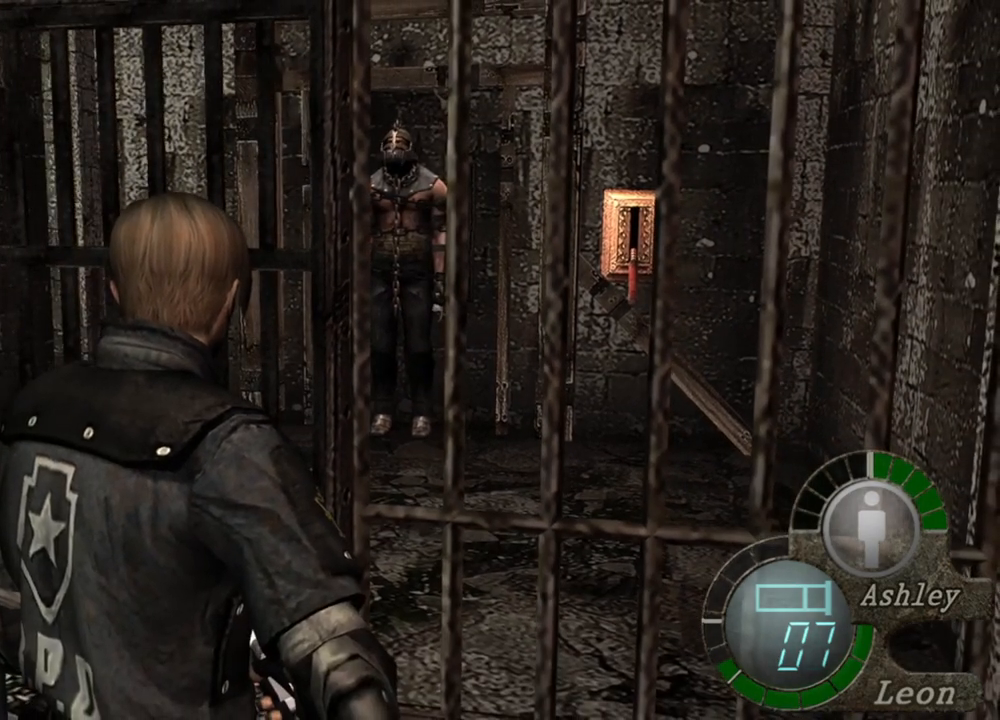
{"keys": [], "mouse": [], "events": [[150, "a", "down"], [284, "a", "up"], [350, "a", "down"], [484, "a", "up"]]}
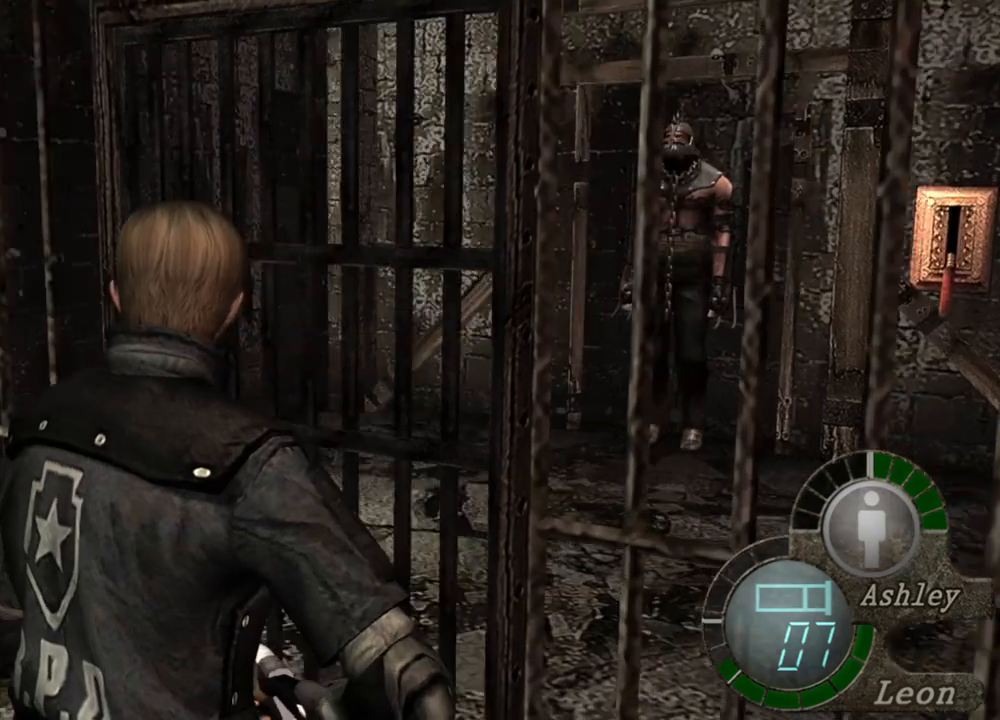
{"keys": ["e", "shift", "w"], "mouse": [], "events": [[117, "w", "down"], [184, "shift", "down"], [284, "e", "down"], [417, "e", "up"], [450, "e", "down"]]}
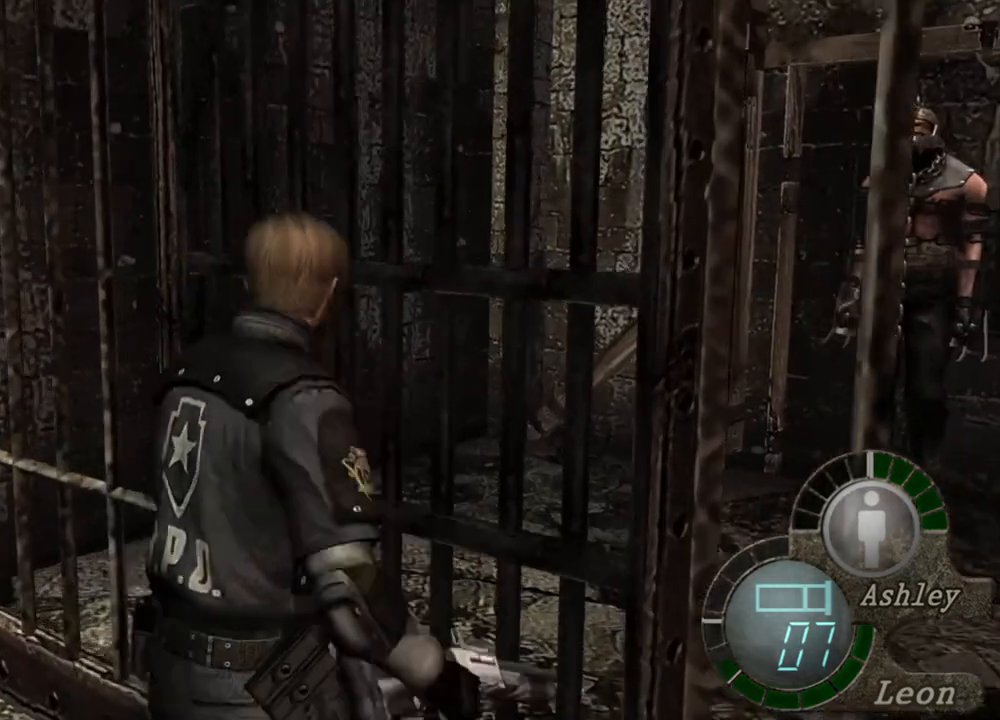
{"keys": ["shift", "w"], "mouse": [], "events": [[50, "e", "up"], [150, "e", "down"], [184, "e", "up"], [250, "e", "down"], [484, "e", "up"]]}
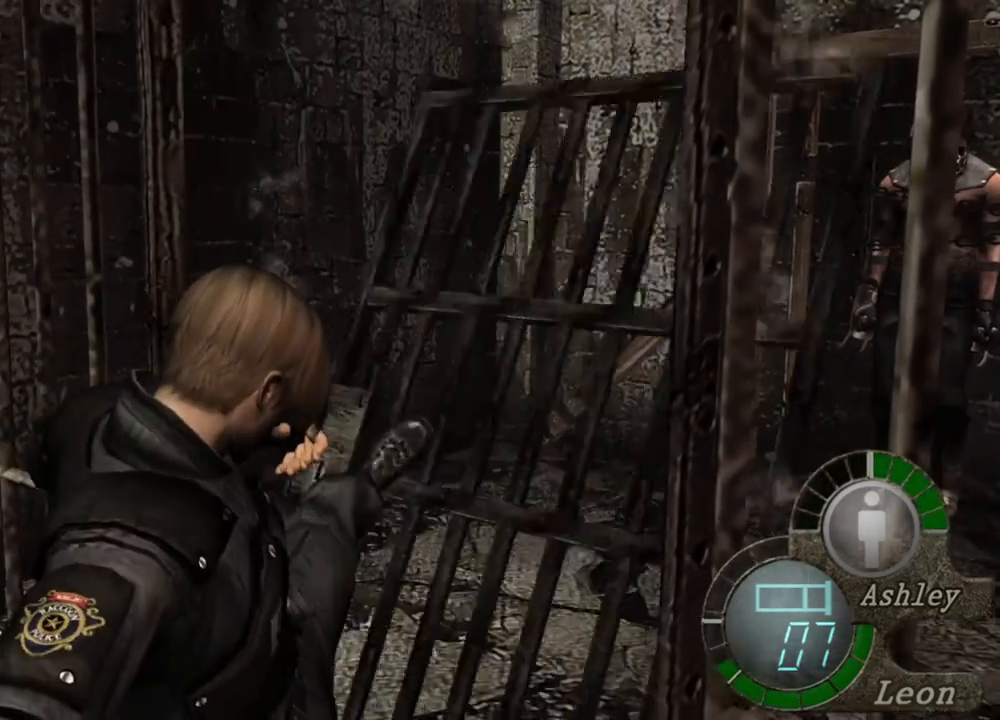
{"keys": [], "mouse": [], "events": [[17, "shift", "up"], [17, "w", "up"]]}